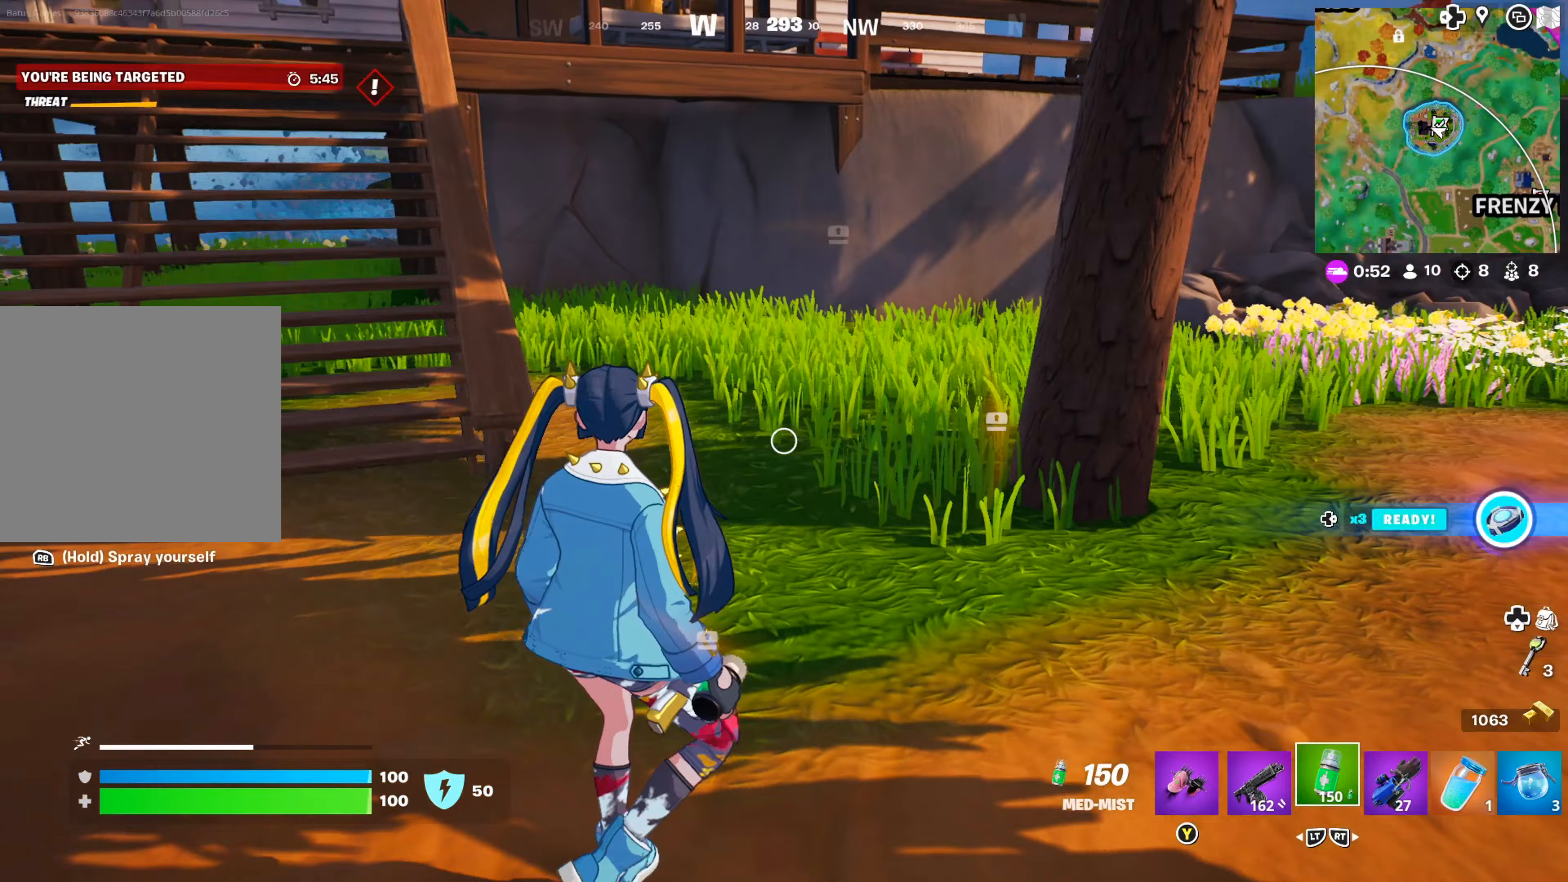
Gameplay with a controller (Xbox layout); each line is a JSON object with the inputs held at the frame after it (dt_ms = milliseconds from this image to that frame). "events" lists button and stick changes between this image and that frame as [ms after this image, input, new state], when the widget could be followed in between.
{"dt_ms": 333, "buttons": [], "left_stick": "up-right", "right_stick": "center", "events": [[200, "right_stick", "center"], [233, "left_stick", "up-right"]]}
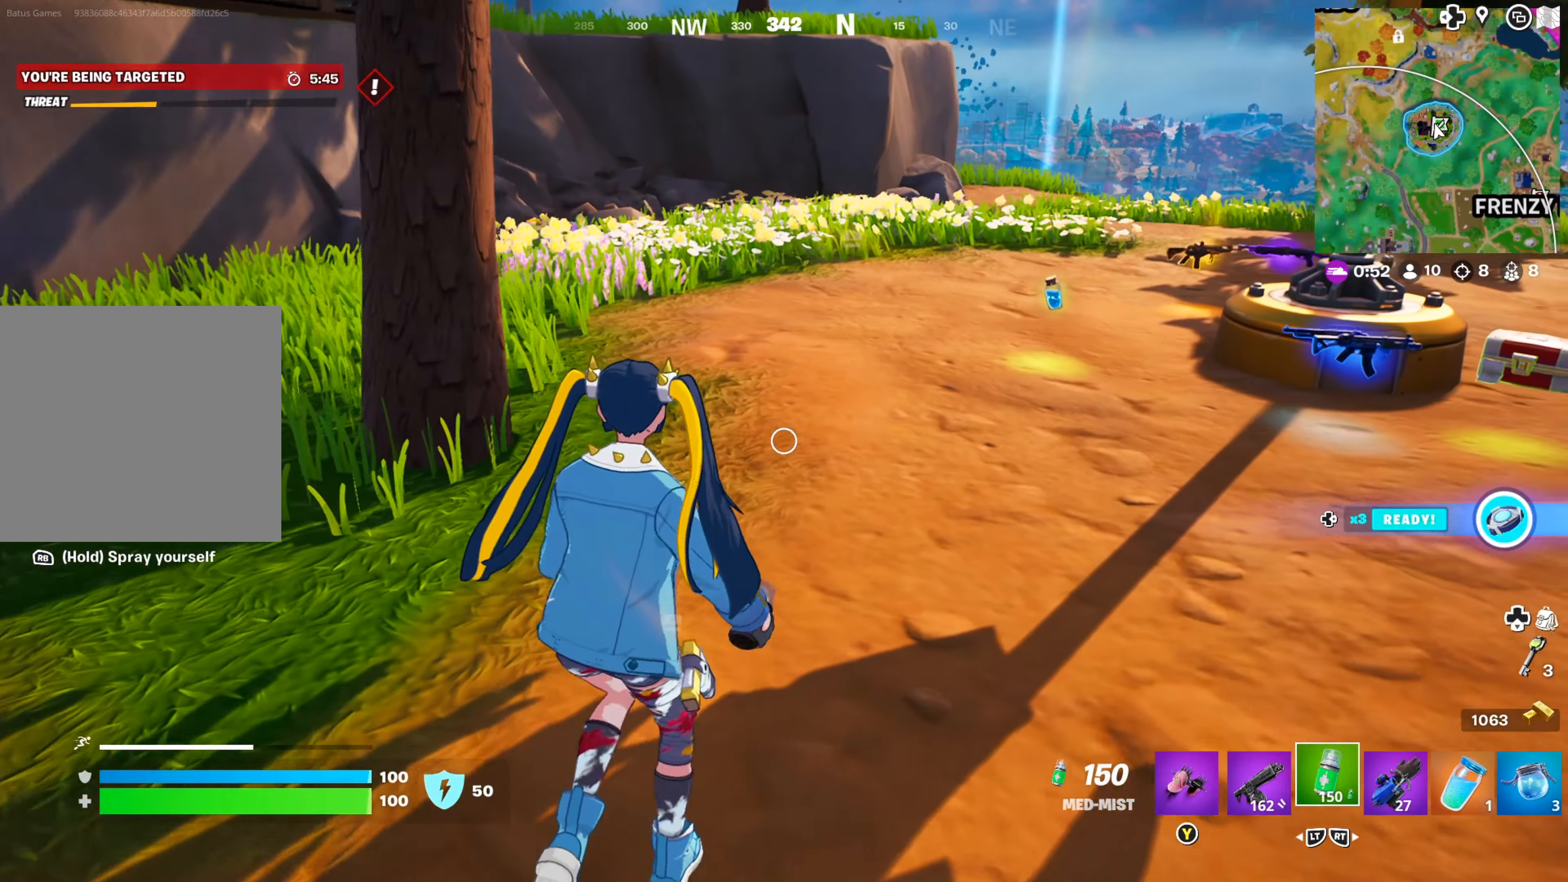
{"dt_ms": 500, "buttons": [], "left_stick": "up-left", "right_stick": "left", "events": [[117, "right_stick", "right"], [284, "right_stick", "center"], [450, "left_stick", "up-left"], [484, "right_stick", "left"]]}
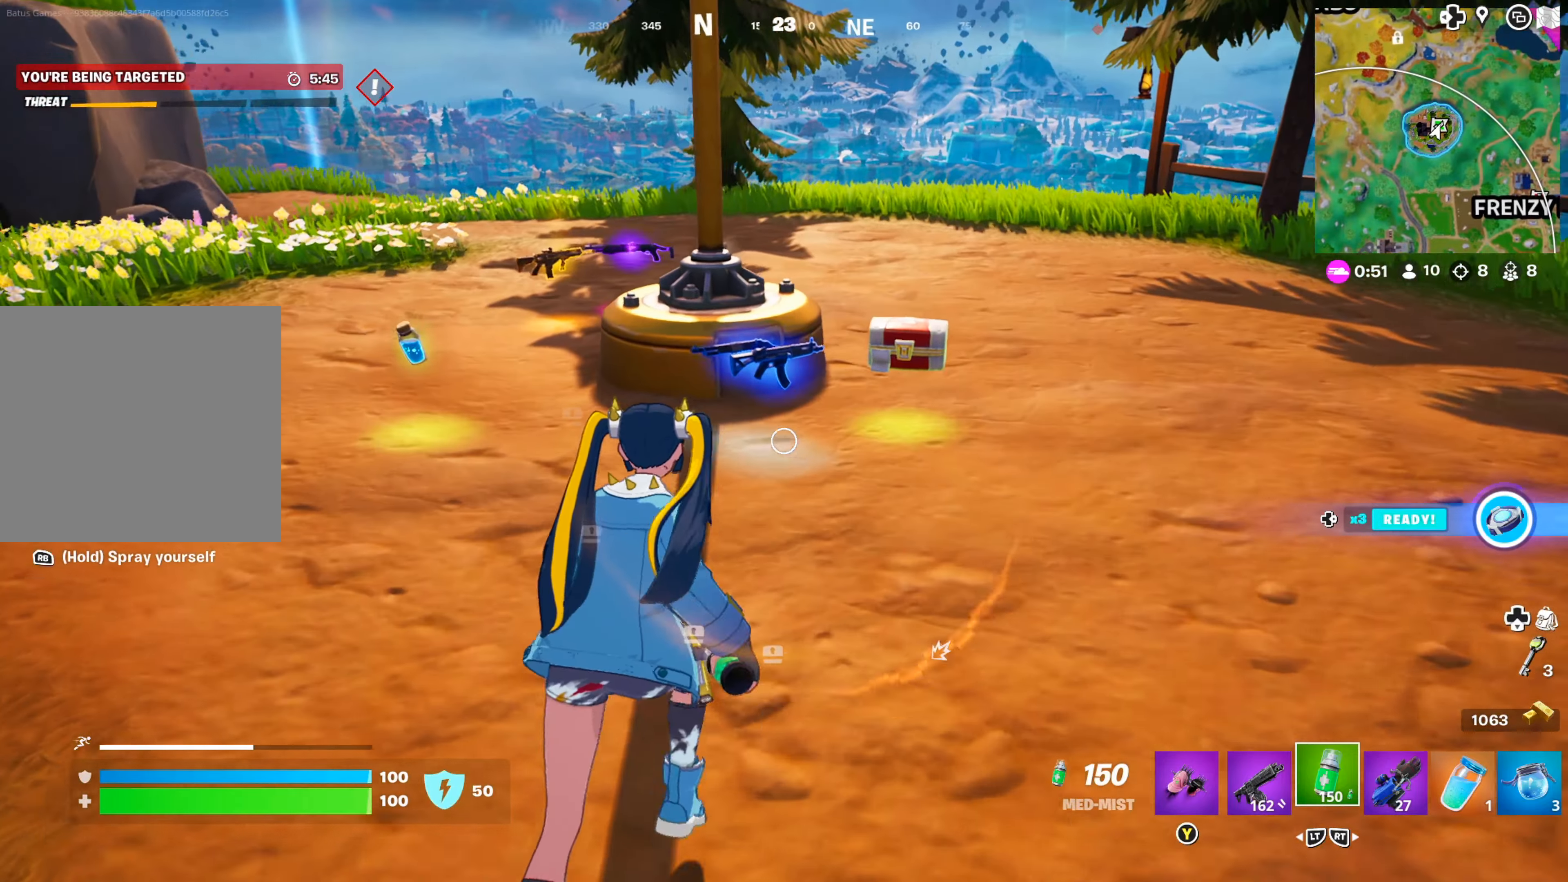
{"dt_ms": 500, "buttons": [], "left_stick": "up-left", "right_stick": "center", "events": [[100, "right_stick", "center"], [334, "right_stick", "left"], [434, "right_stick", "center"]]}
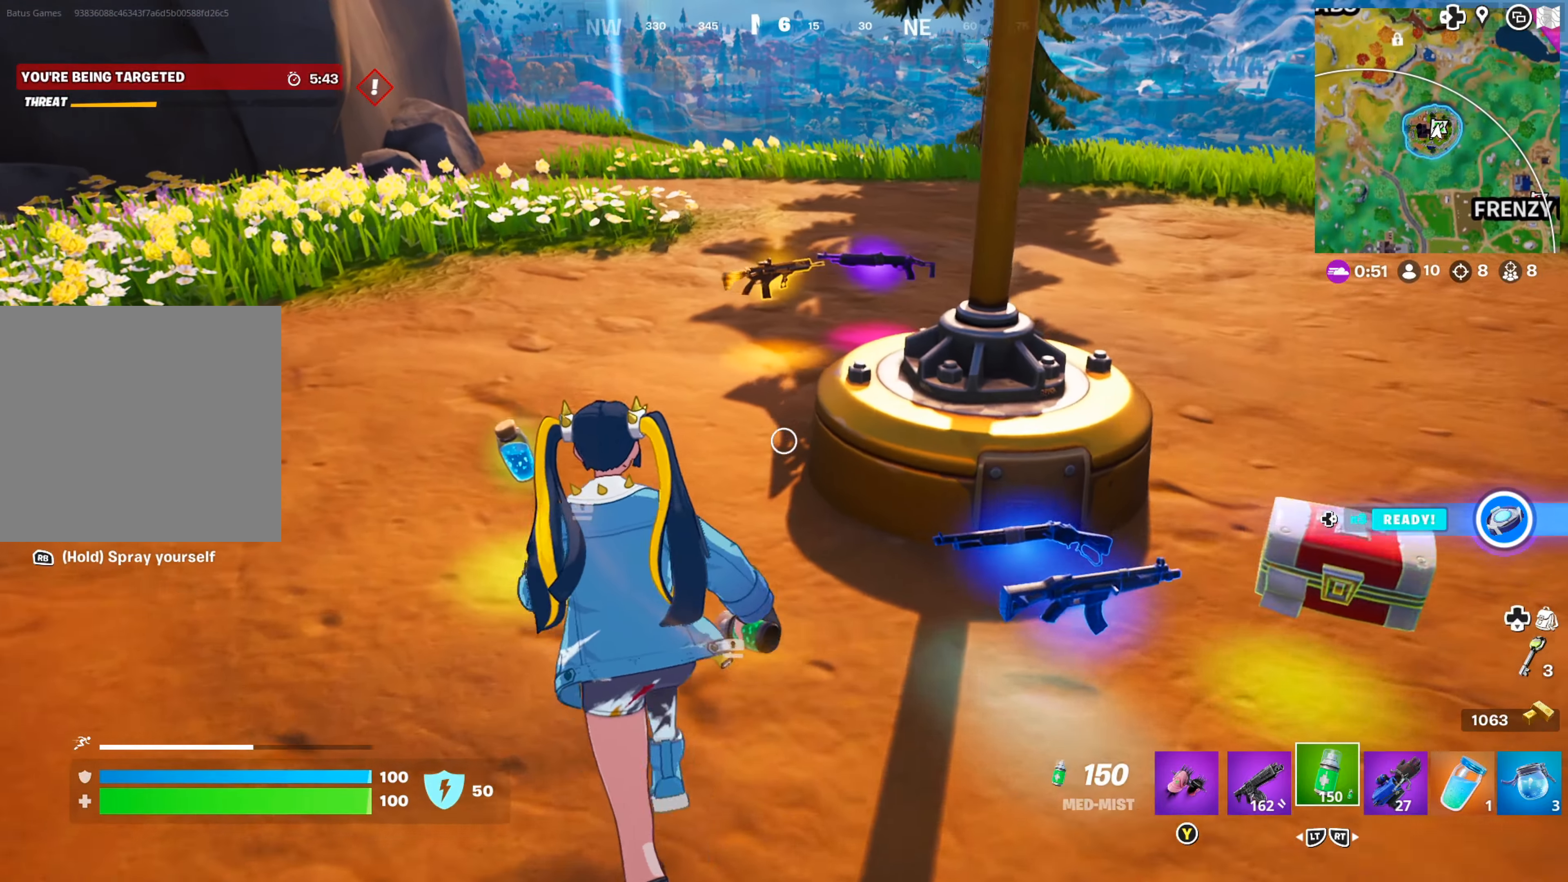
{"dt_ms": 500, "buttons": [], "left_stick": "up", "right_stick": "center", "events": [[100, "left_stick", "up"]]}
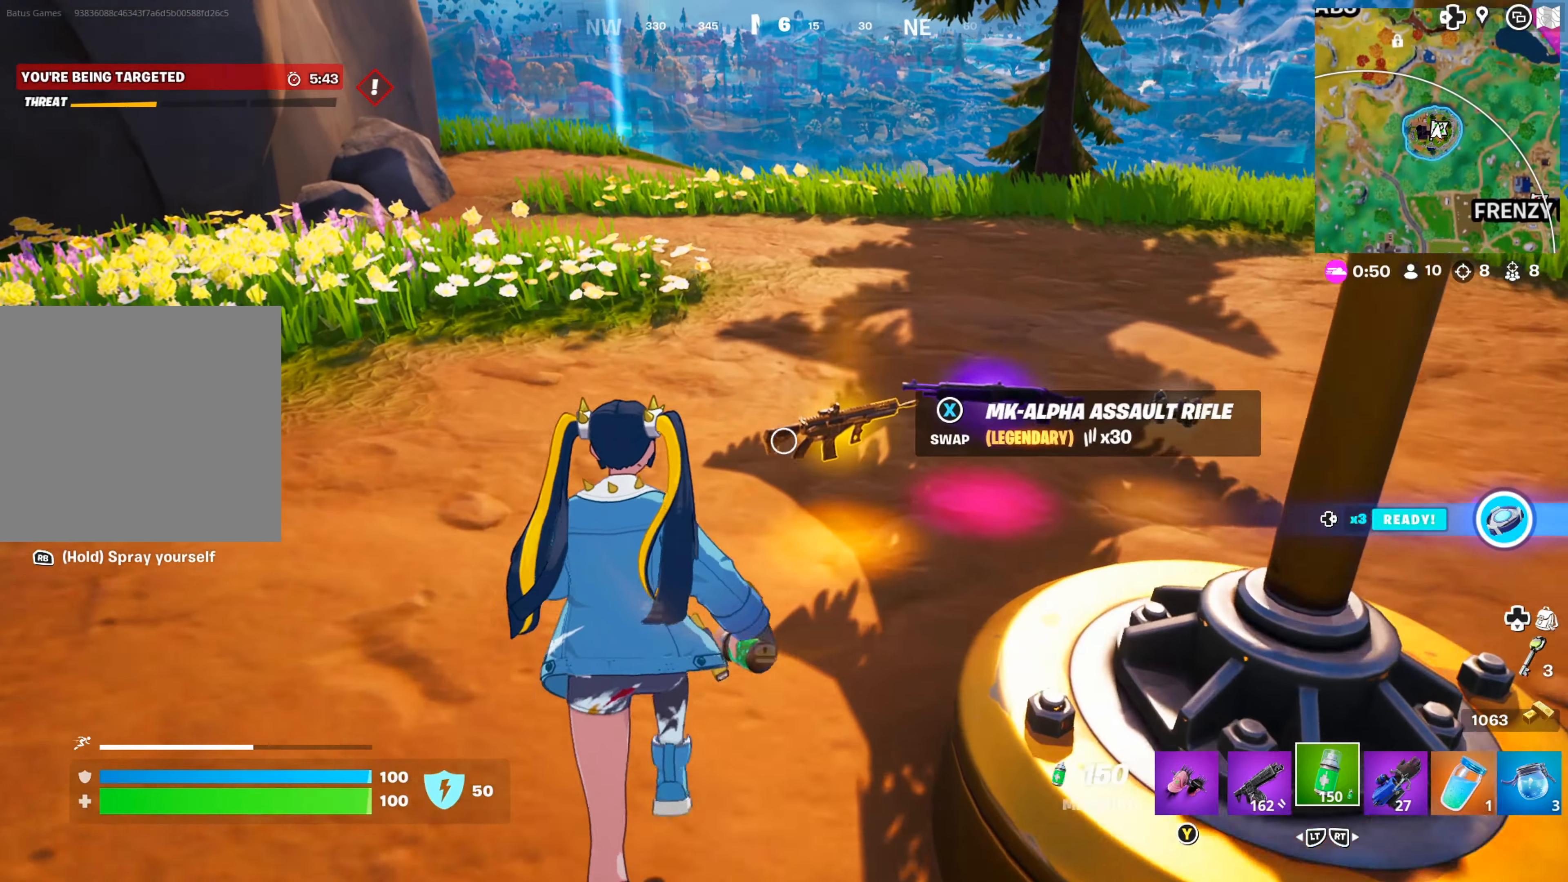
{"dt_ms": 500, "buttons": [], "left_stick": "up-left", "right_stick": "left", "events": [[84, "X", "down"], [167, "X", "up"], [200, "left_stick", "up-left"], [317, "right_stick", "left"]]}
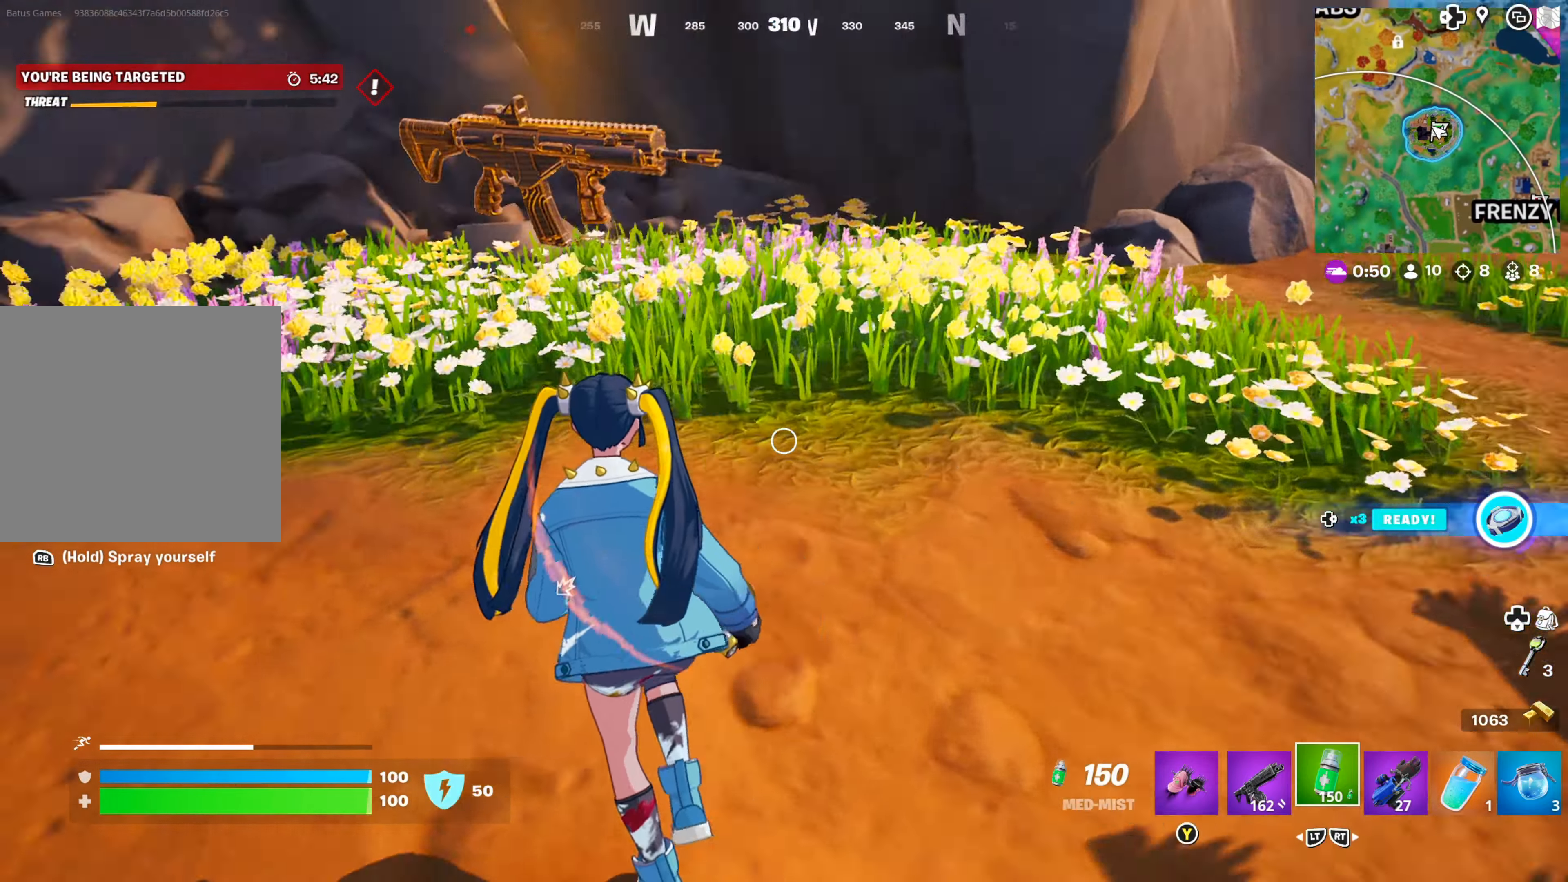
{"dt_ms": 500, "buttons": [], "left_stick": "center", "right_stick": "center", "events": [[300, "right_stick", "center"], [467, "left_stick", "center"]]}
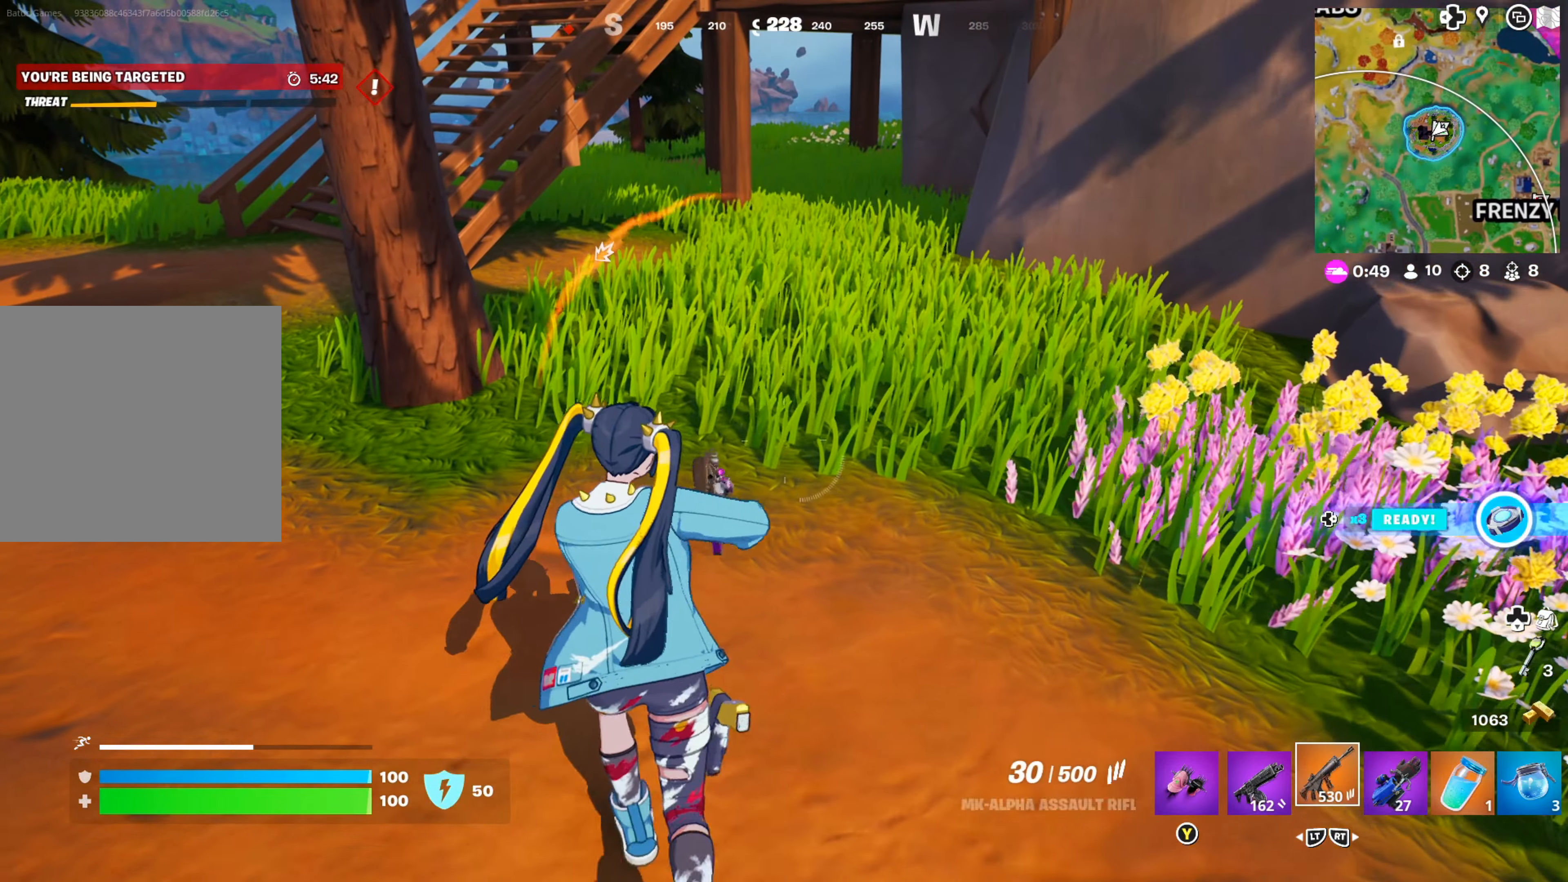
{"dt_ms": 500, "buttons": [], "left_stick": "center", "right_stick": "center", "events": []}
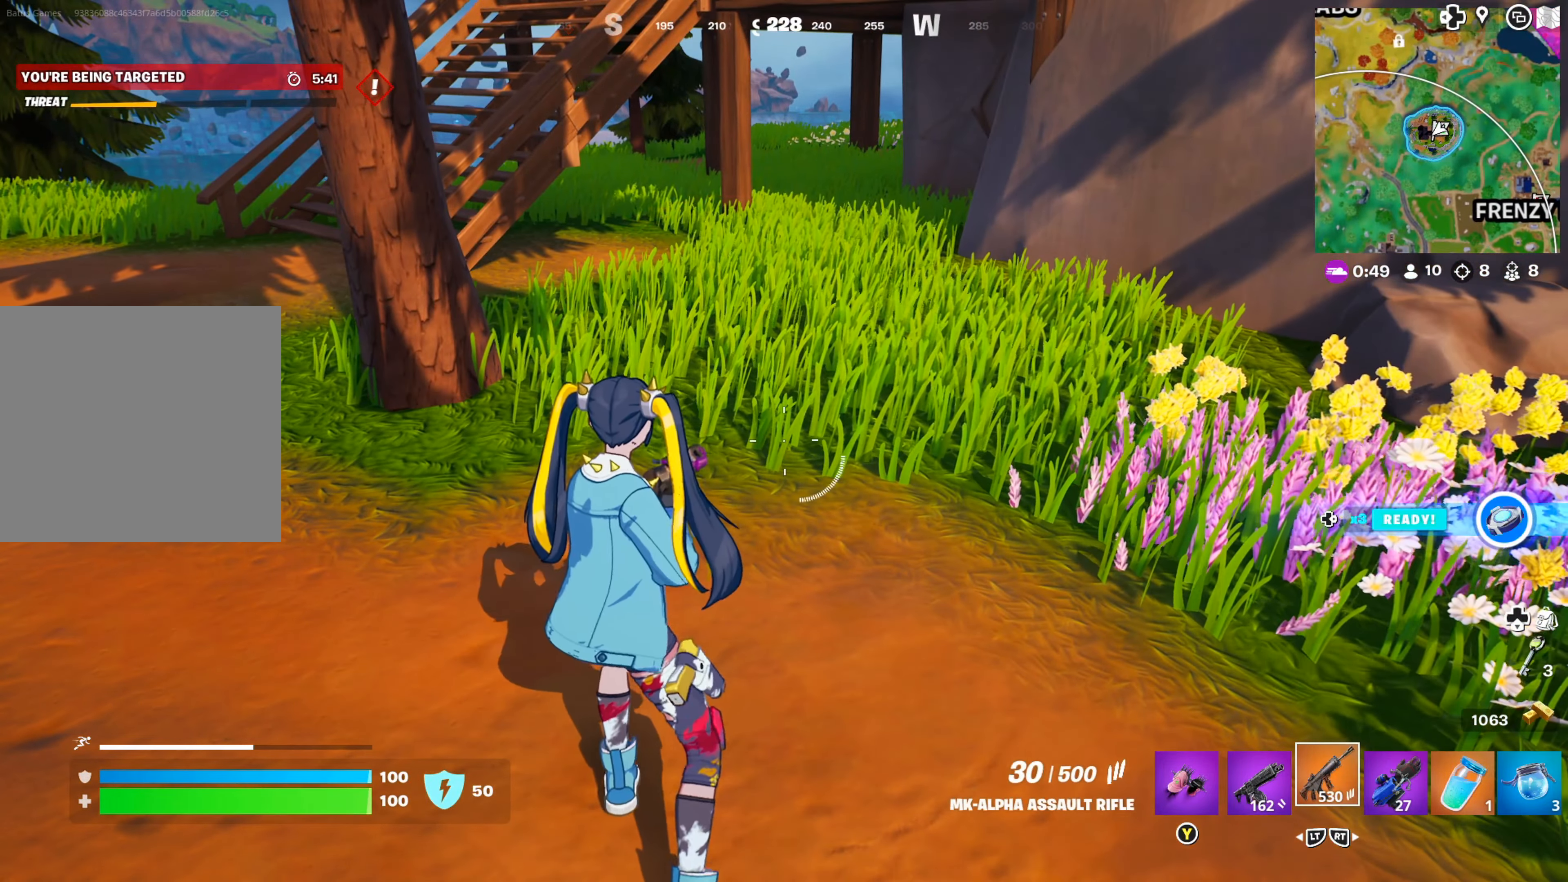
{"dt_ms": 500, "buttons": ["R2"], "left_stick": "center", "right_stick": "left", "events": [[167, "right_stick", "left"], [484, "R2", "down"]]}
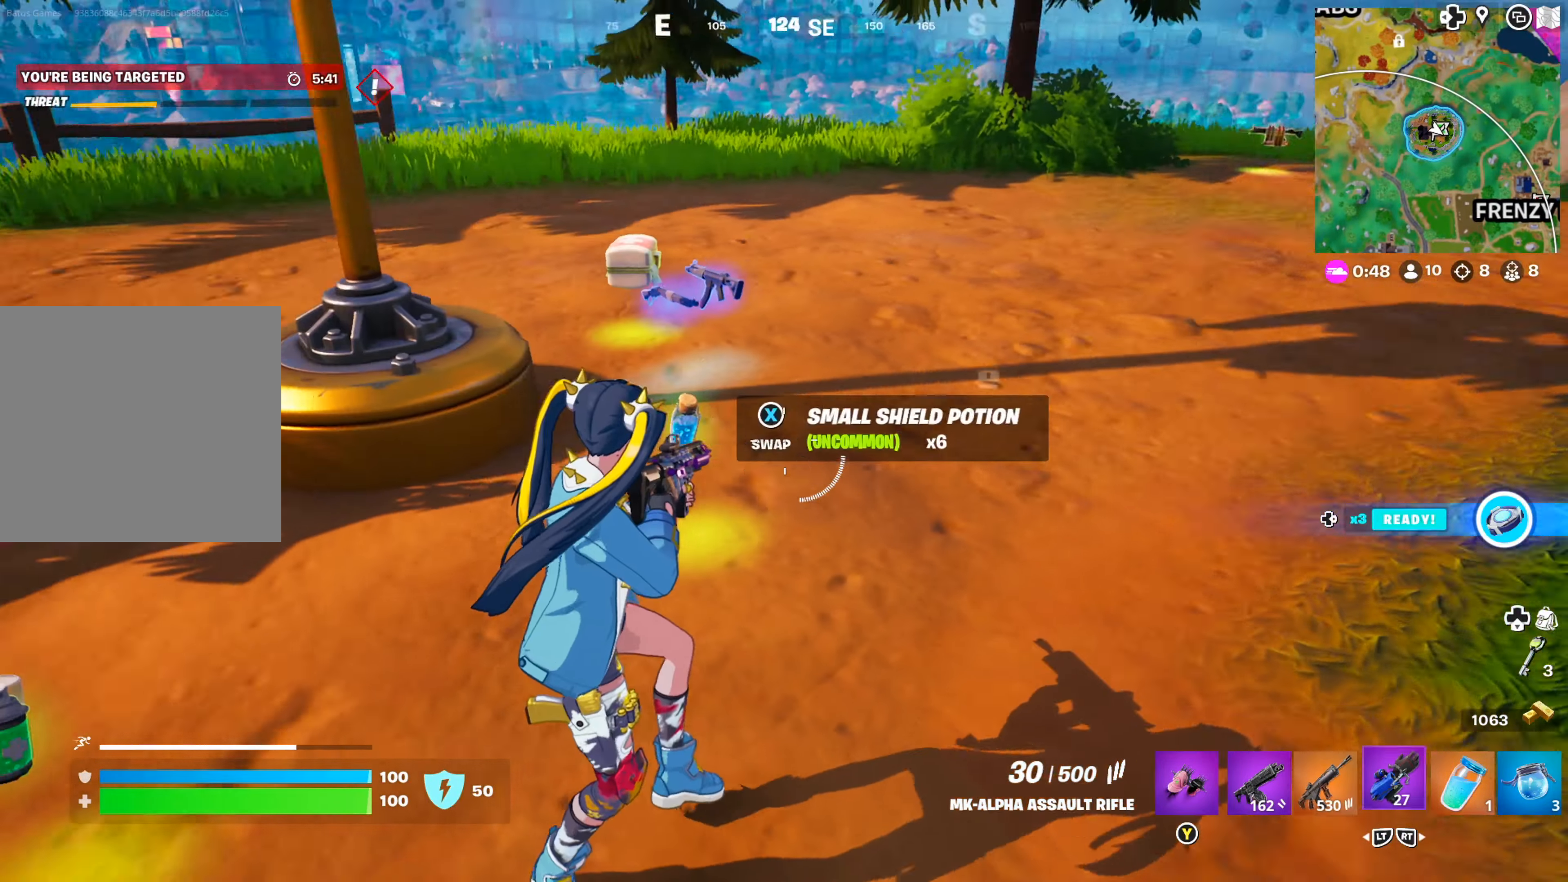
{"dt_ms": 500, "buttons": [], "left_stick": "center", "right_stick": "center", "events": [[67, "R2", "up"], [150, "R2", "down"], [234, "R2", "up"], [450, "right_stick", "center"]]}
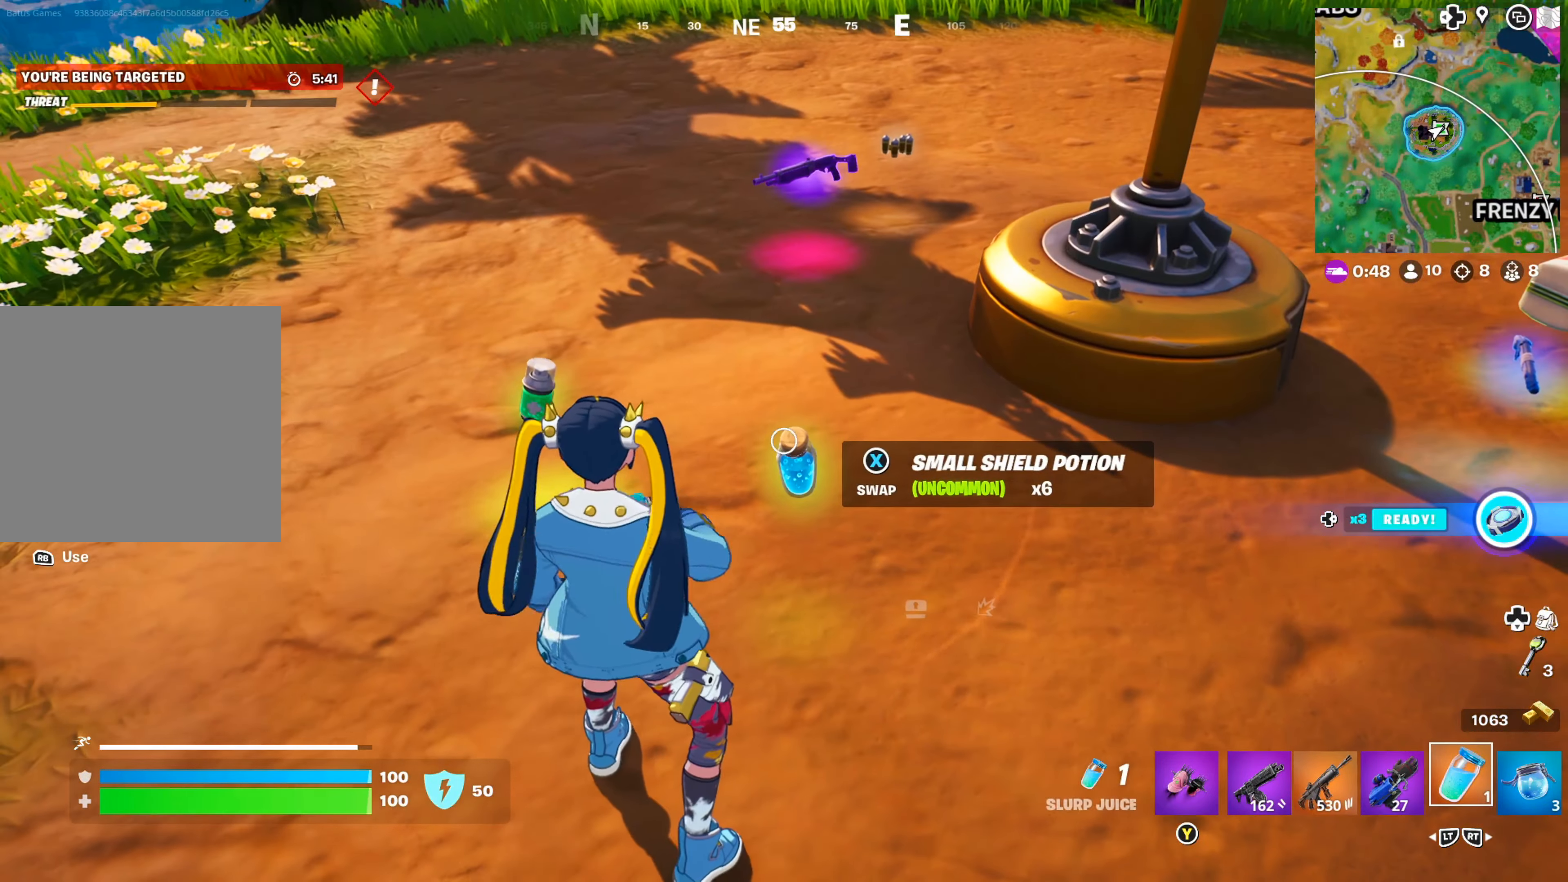
{"dt_ms": 500, "buttons": [], "left_stick": "up", "right_stick": "right", "events": [[134, "left_stick", "up"], [434, "right_stick", "right"]]}